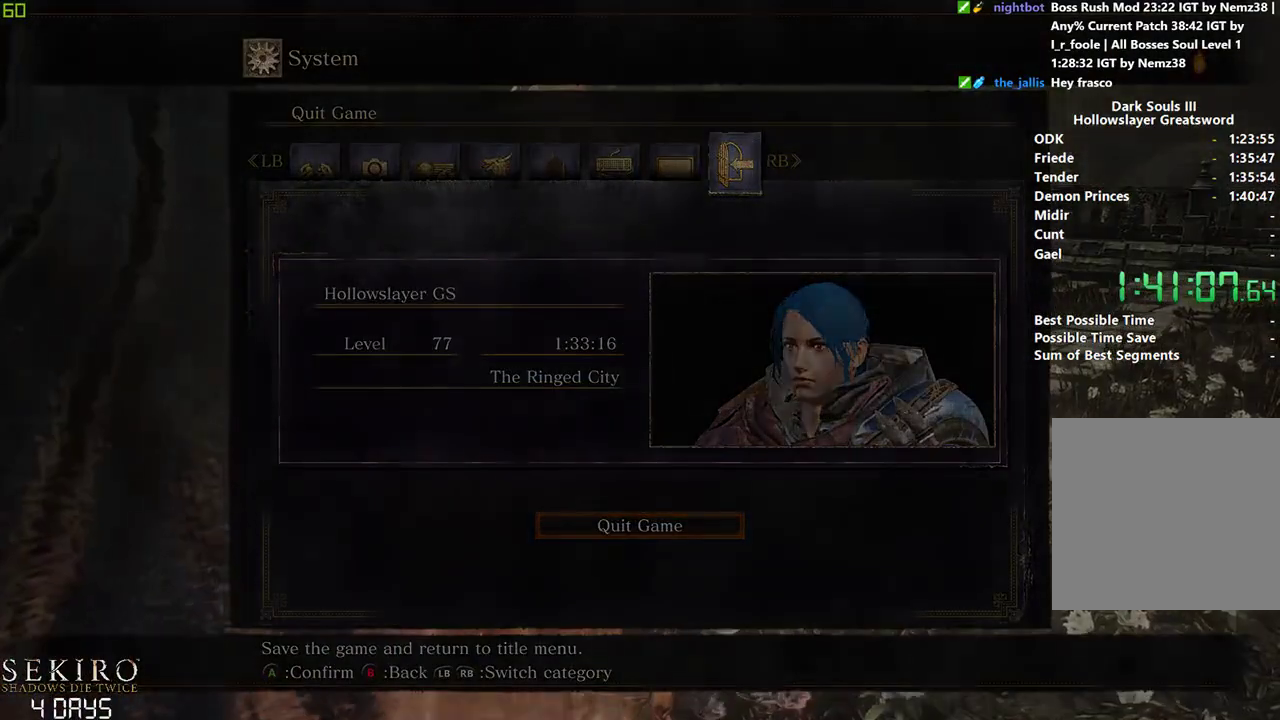
Gameplay with a controller (Xbox layout); each line is a JSON object with the inputs held at the frame after it. "events" lists button and stick changes between this image and that frame as [ms after this image, input, new state], when the widget could be followed in between. Not read: START.
{"buttons": [], "left_stick": "down", "right_stick": "center", "events": []}
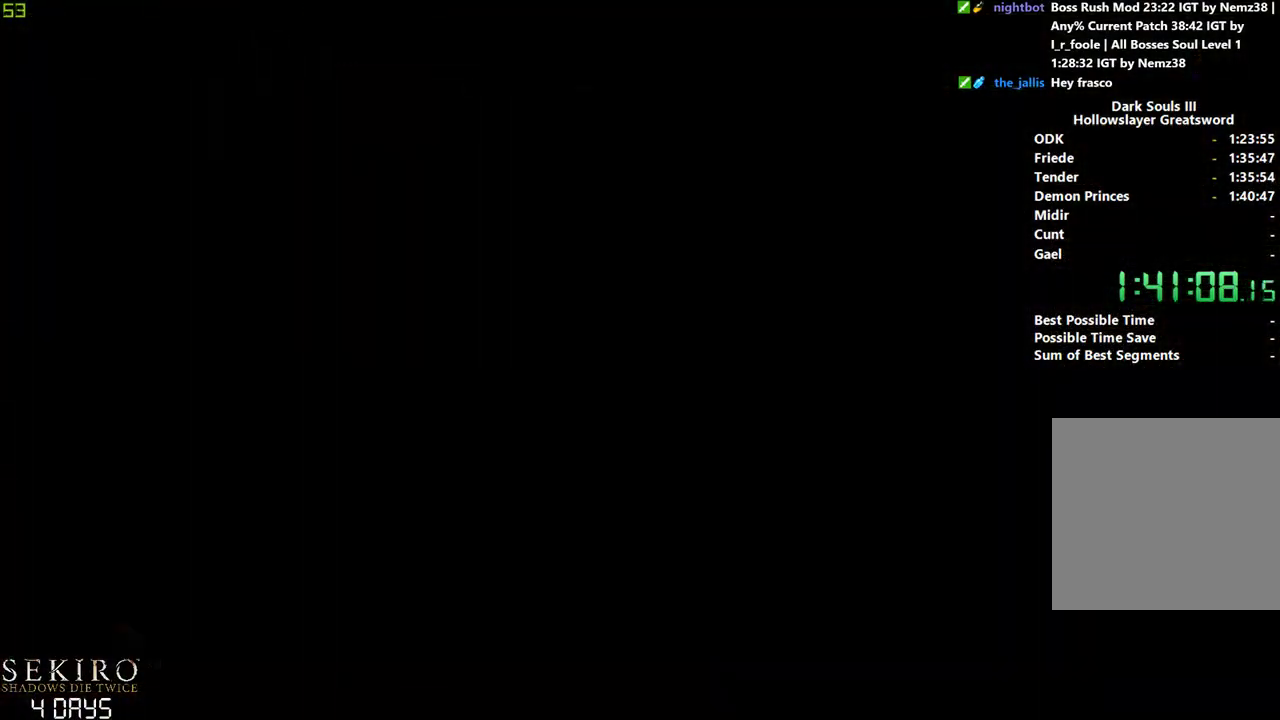
{"buttons": [], "left_stick": "down", "right_stick": "center", "events": []}
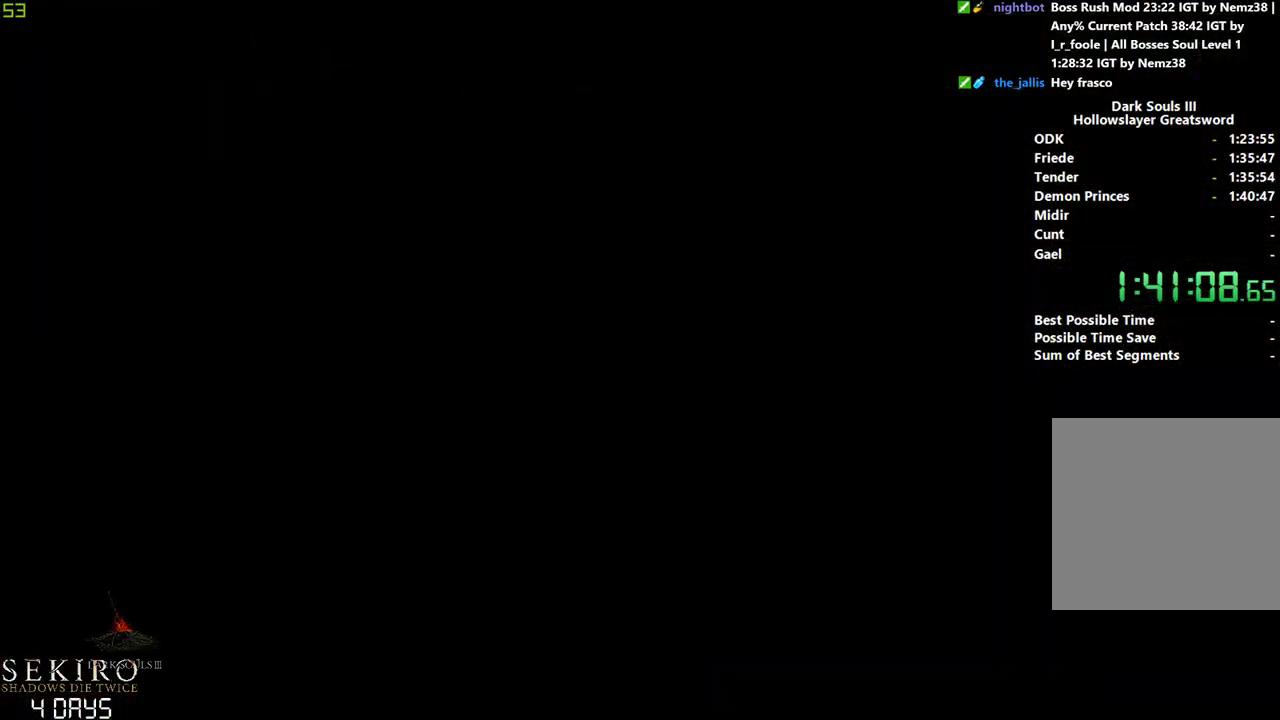
{"buttons": ["A"], "left_stick": "down", "right_stick": "center", "events": [[267, "A", "down"], [367, "A", "up"], [450, "A", "down"]]}
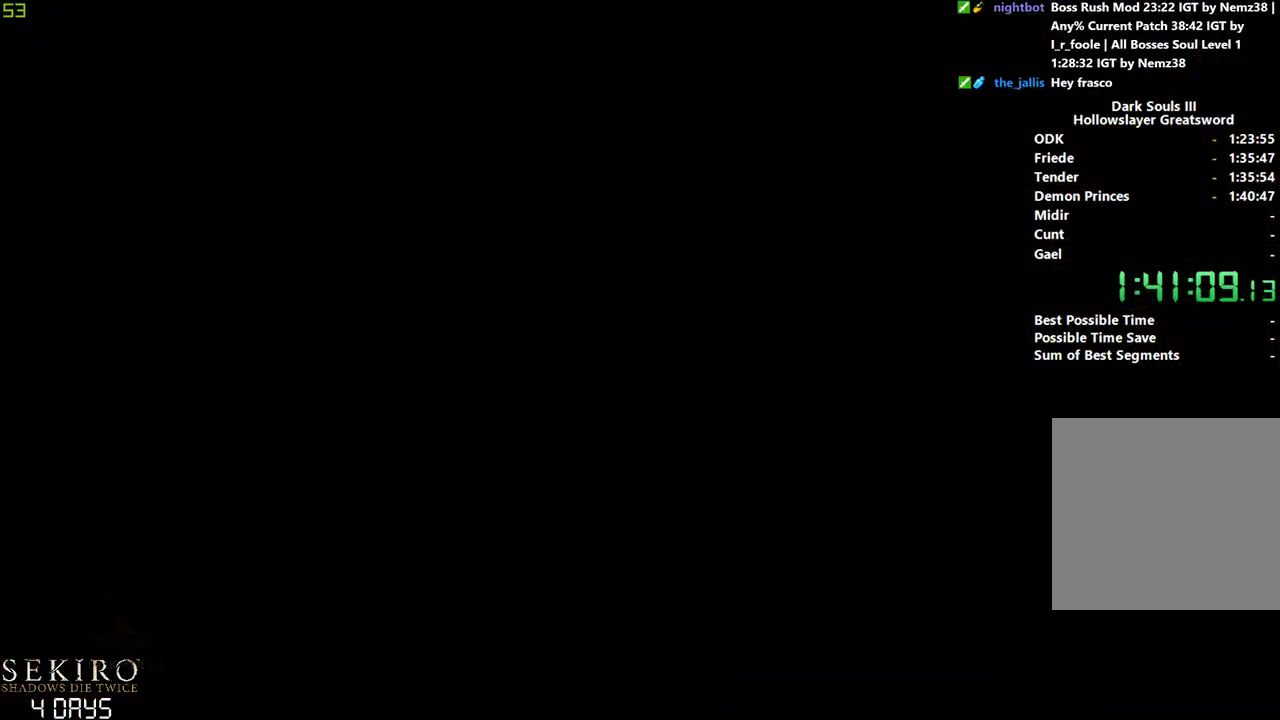
{"buttons": ["A"], "left_stick": "down", "right_stick": "center", "events": [[67, "A", "up"], [150, "A", "down"], [233, "A", "up"], [300, "A", "down"], [433, "A", "up"], [500, "A", "down"]]}
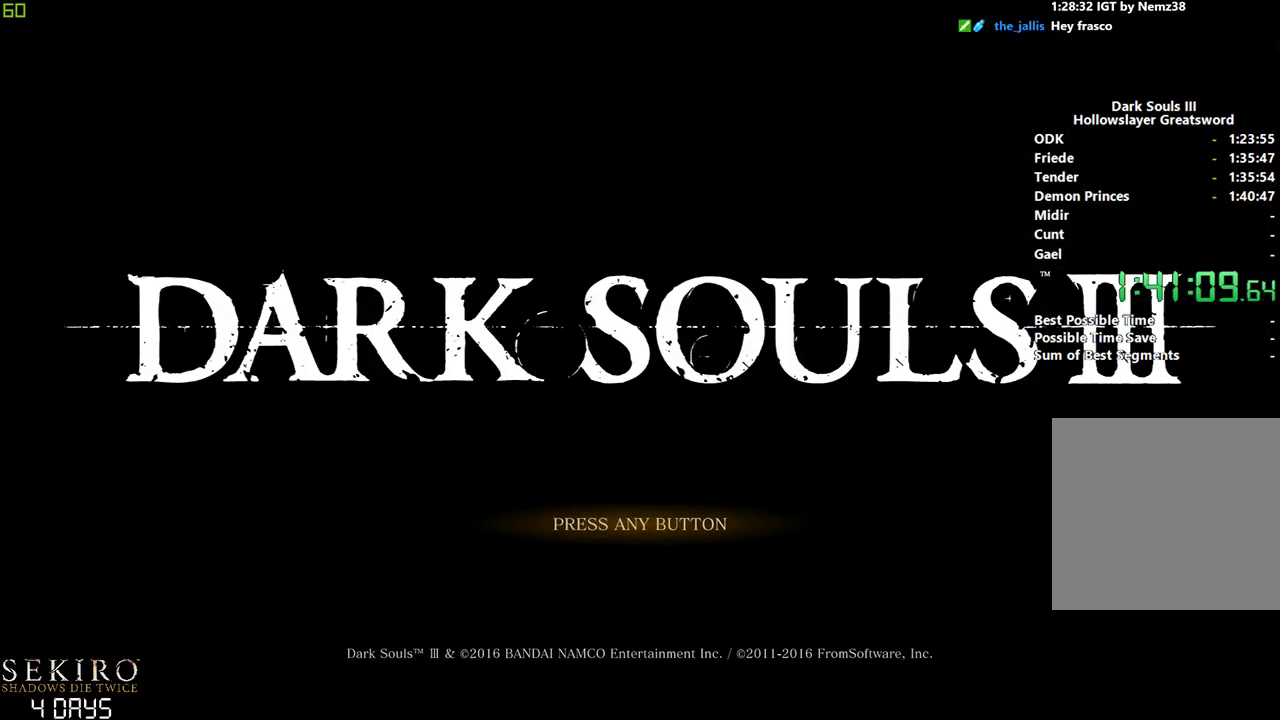
{"buttons": [], "left_stick": "down", "right_stick": "center", "events": [[83, "A", "up"], [200, "A", "down"], [283, "A", "up"], [367, "A", "down"], [450, "A", "up"]]}
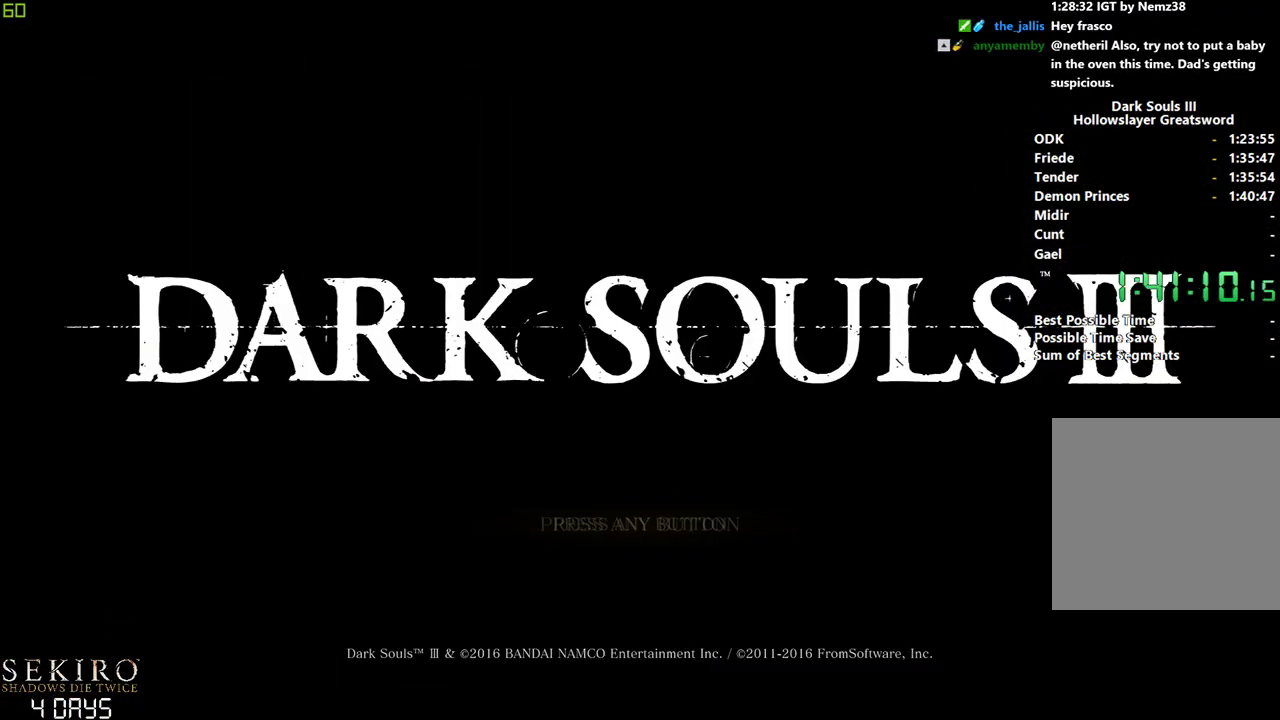
{"buttons": [], "left_stick": "down", "right_stick": "center", "events": [[33, "A", "down"], [150, "A", "up"], [217, "A", "down"], [350, "A", "up"], [400, "A", "down"], [500, "A", "up"]]}
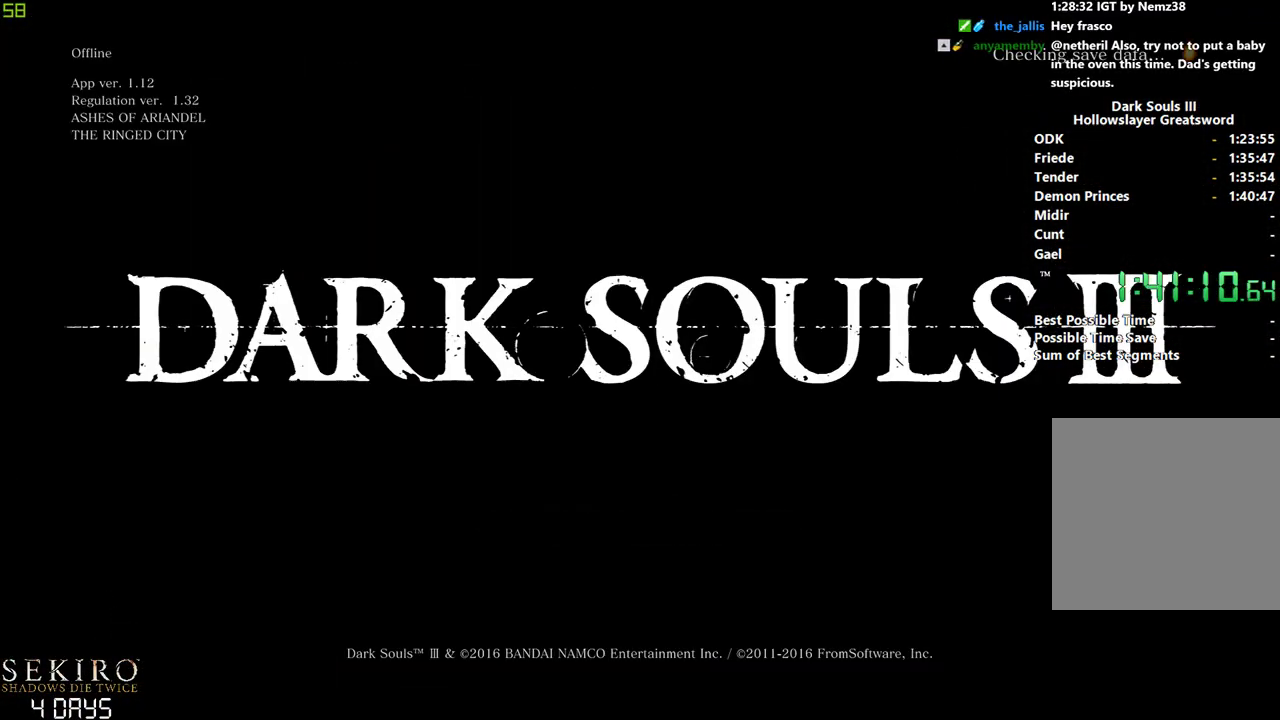
{"buttons": [], "left_stick": "down", "right_stick": "center", "events": [[100, "A", "down"], [200, "A", "up"]]}
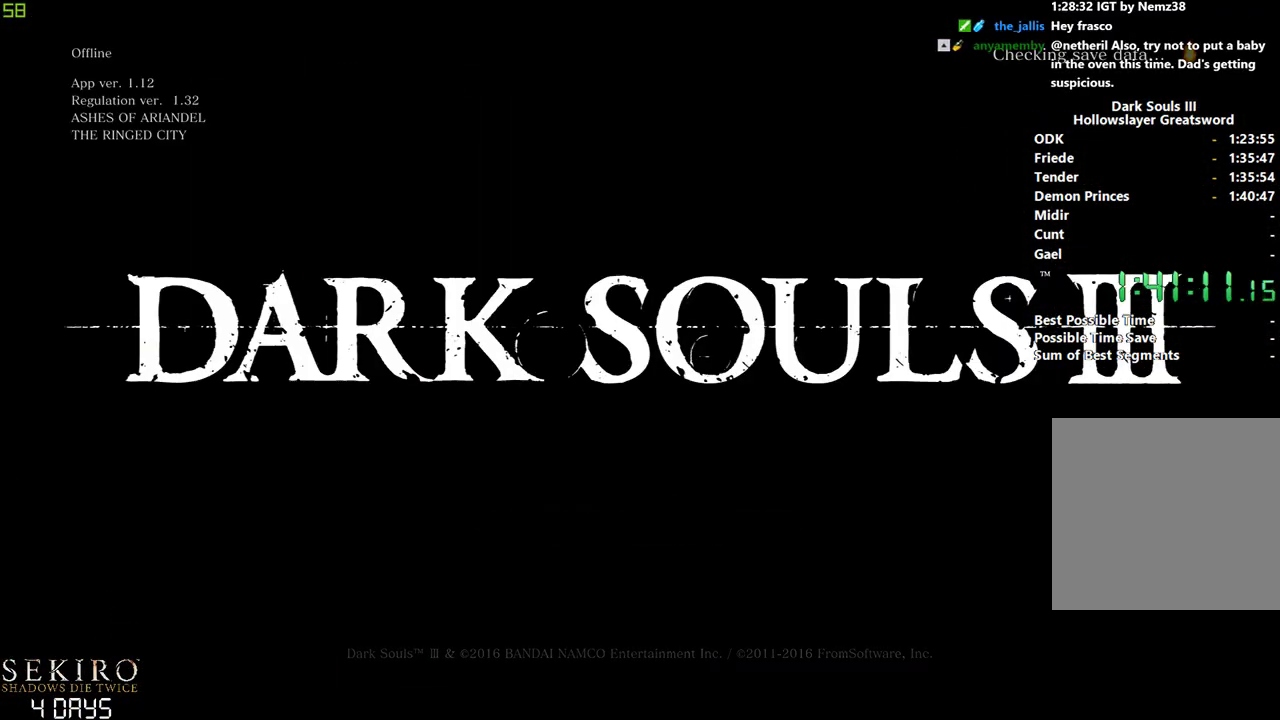
{"buttons": [], "left_stick": "down", "right_stick": "center", "events": []}
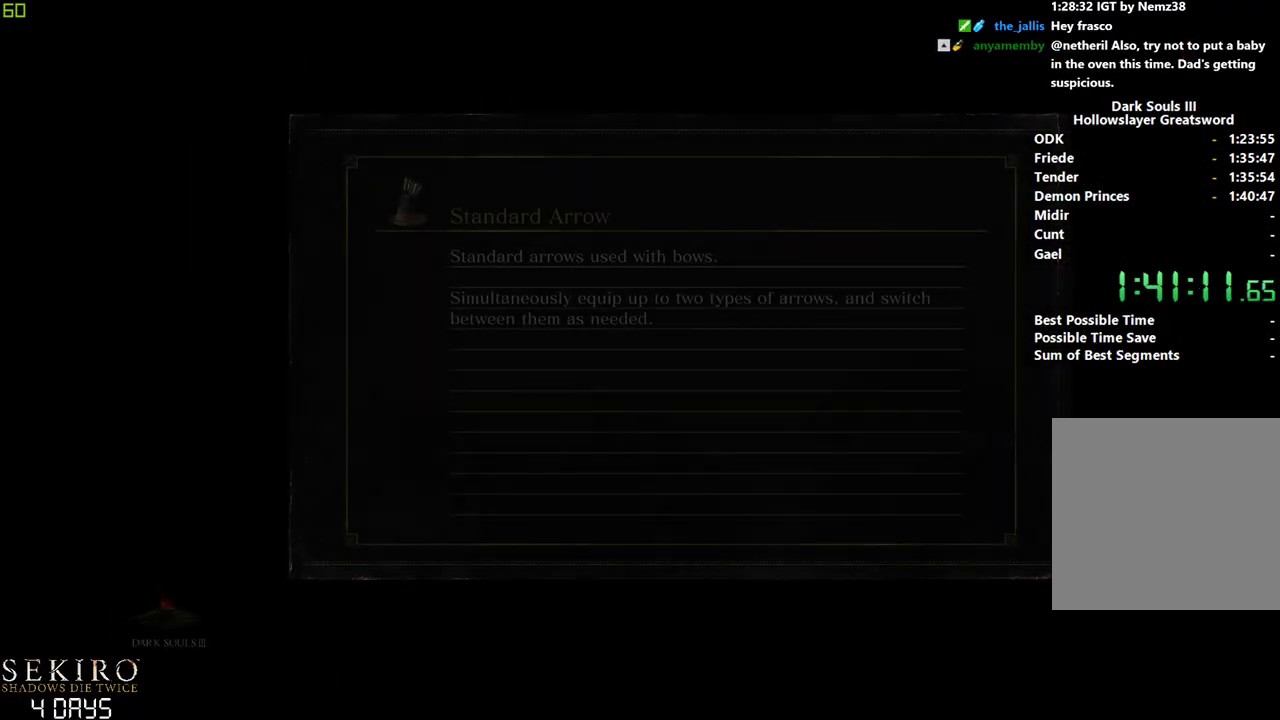
{"buttons": [], "left_stick": "down", "right_stick": "center", "events": []}
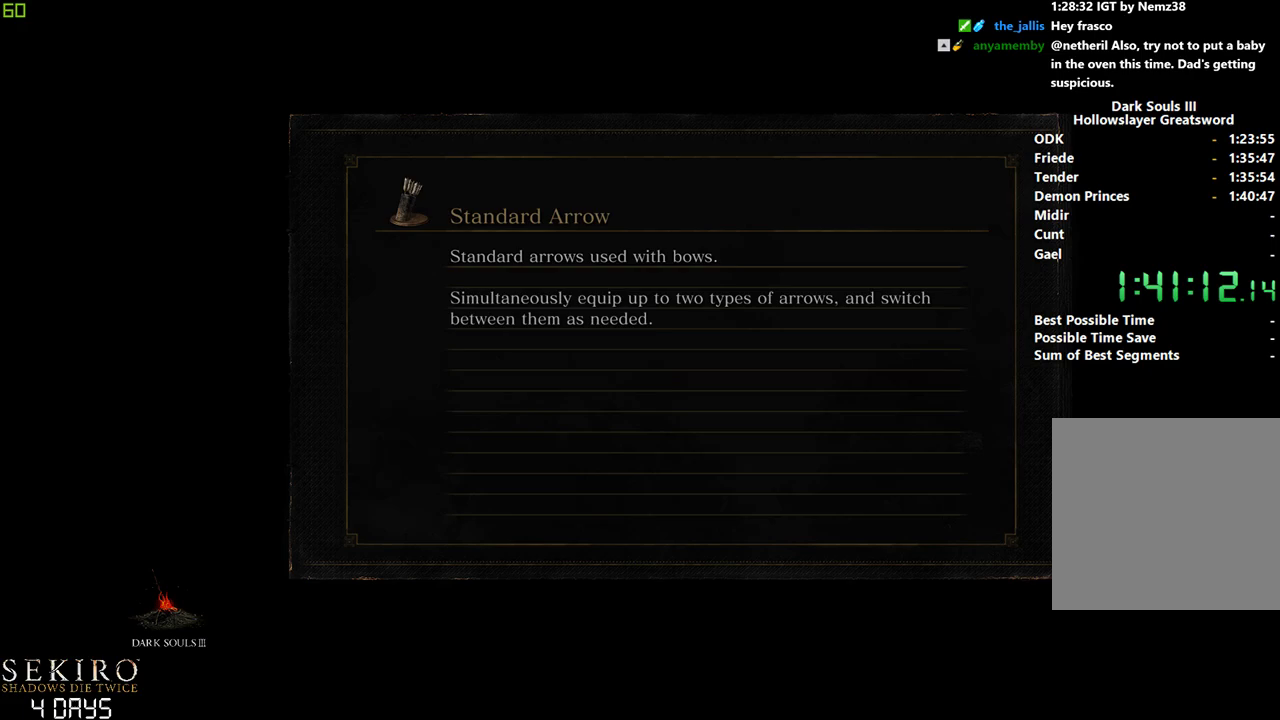
{"buttons": [], "left_stick": "down", "right_stick": "center", "events": []}
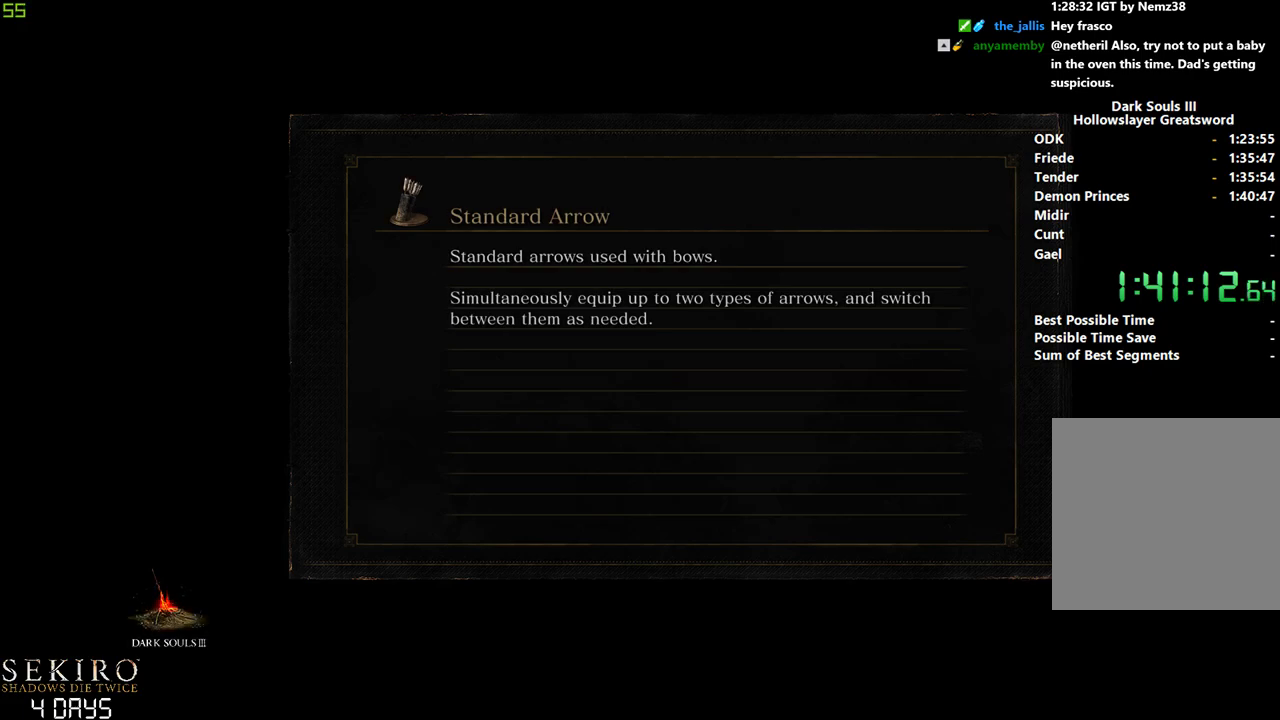
{"buttons": [], "left_stick": "down", "right_stick": "center", "events": []}
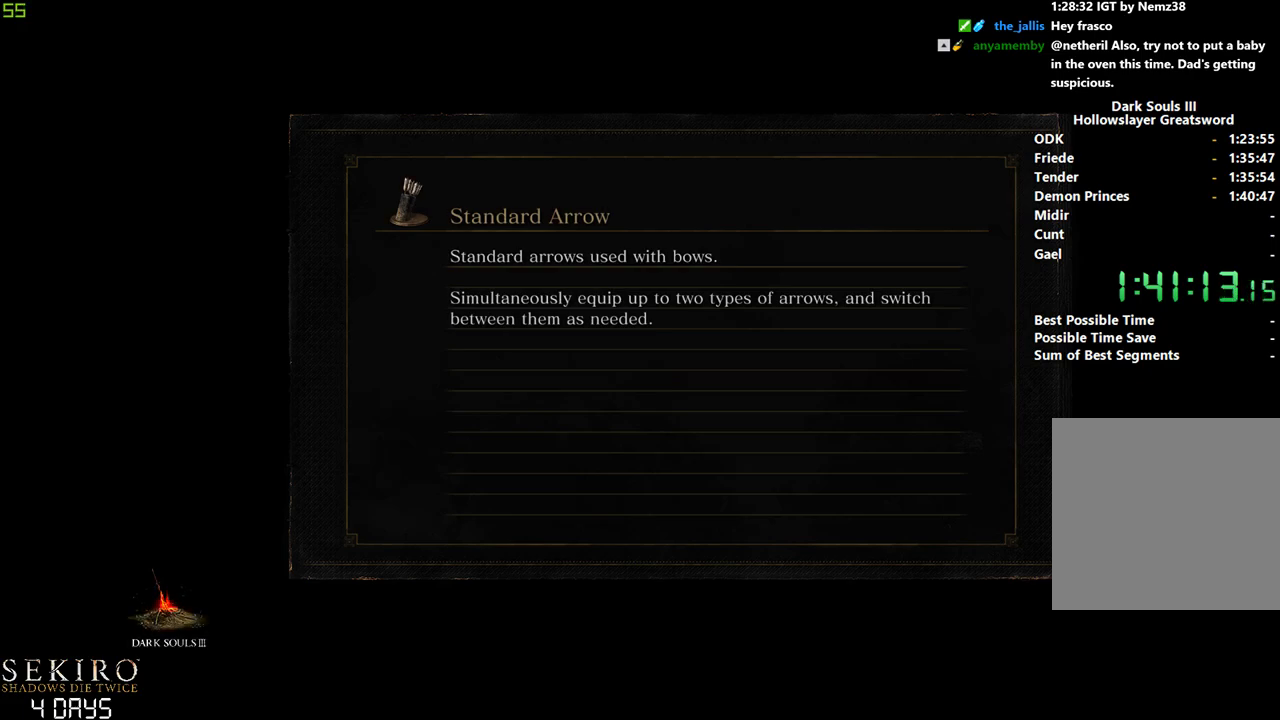
{"buttons": [], "left_stick": "down", "right_stick": "center", "events": []}
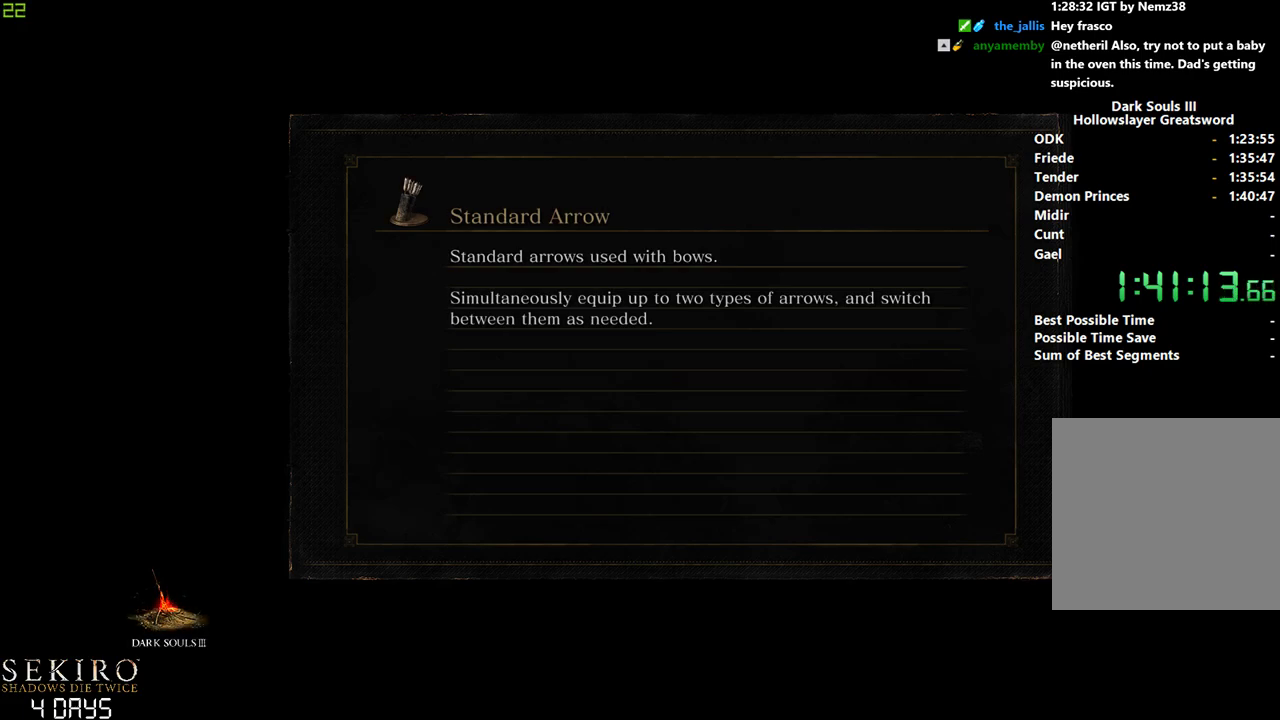
{"buttons": [], "left_stick": "down", "right_stick": "center", "events": []}
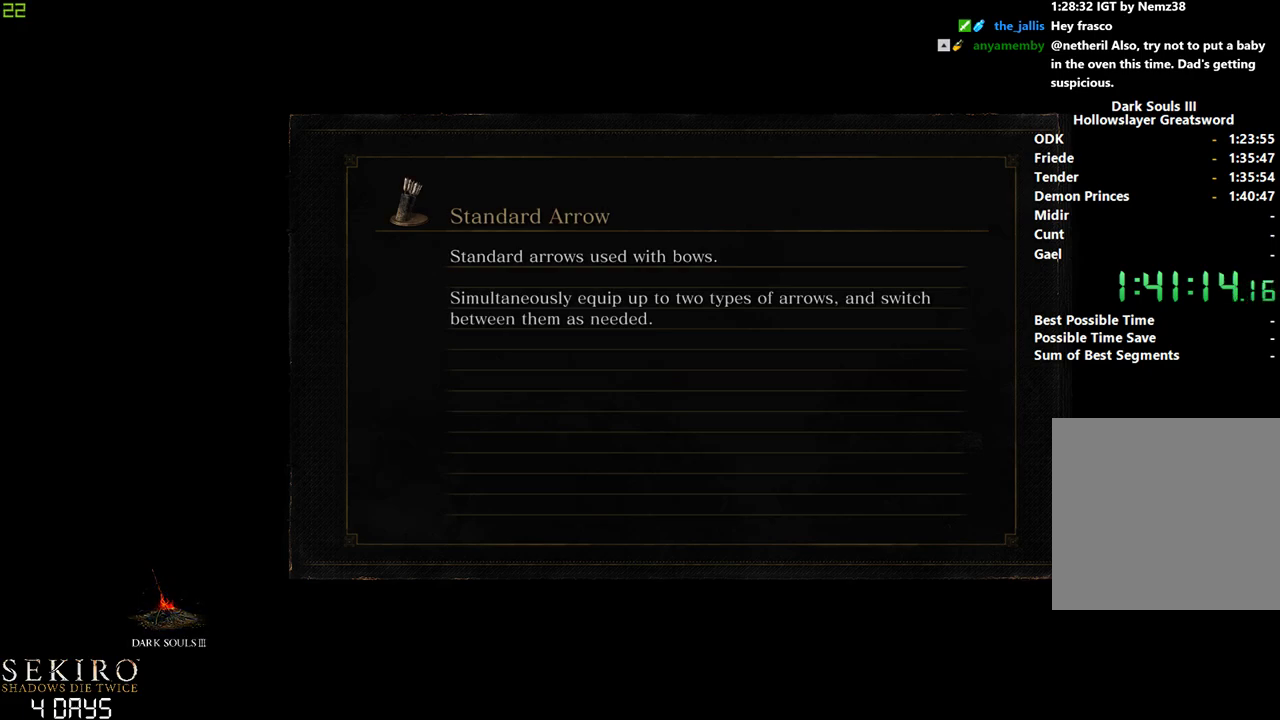
{"buttons": [], "left_stick": "down", "right_stick": "center", "events": []}
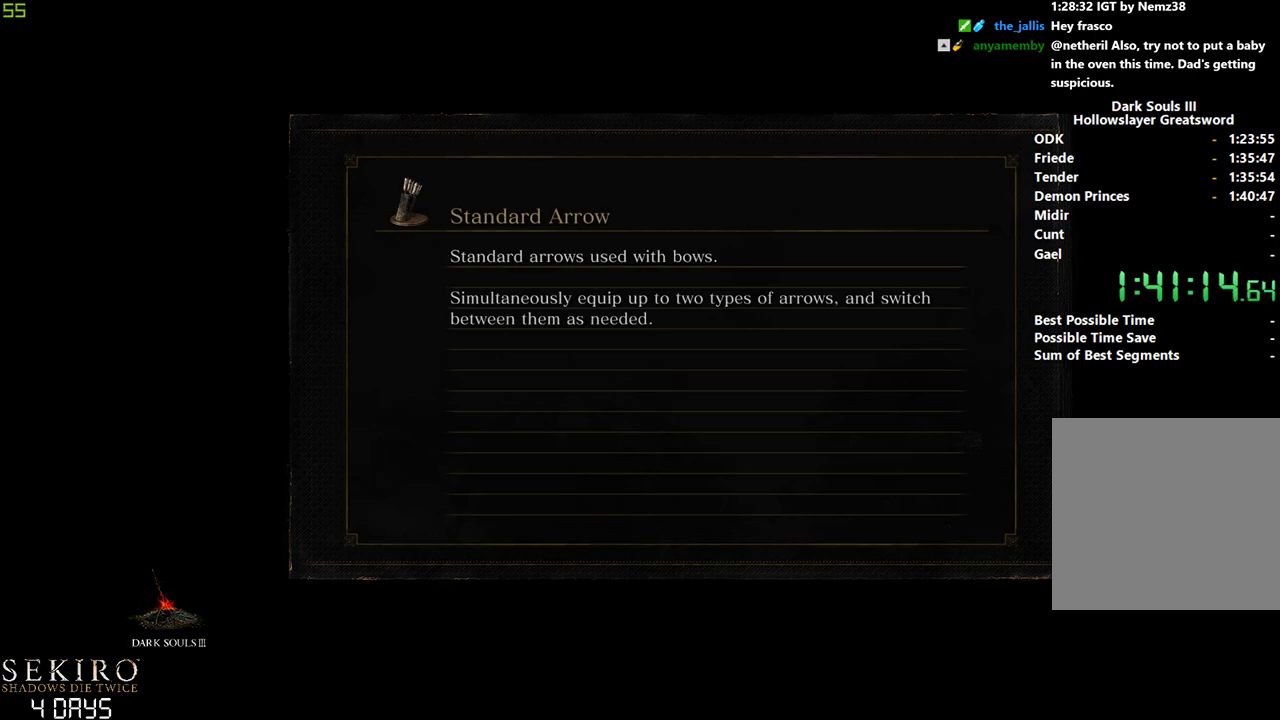
{"buttons": [], "left_stick": "down", "right_stick": "center", "events": []}
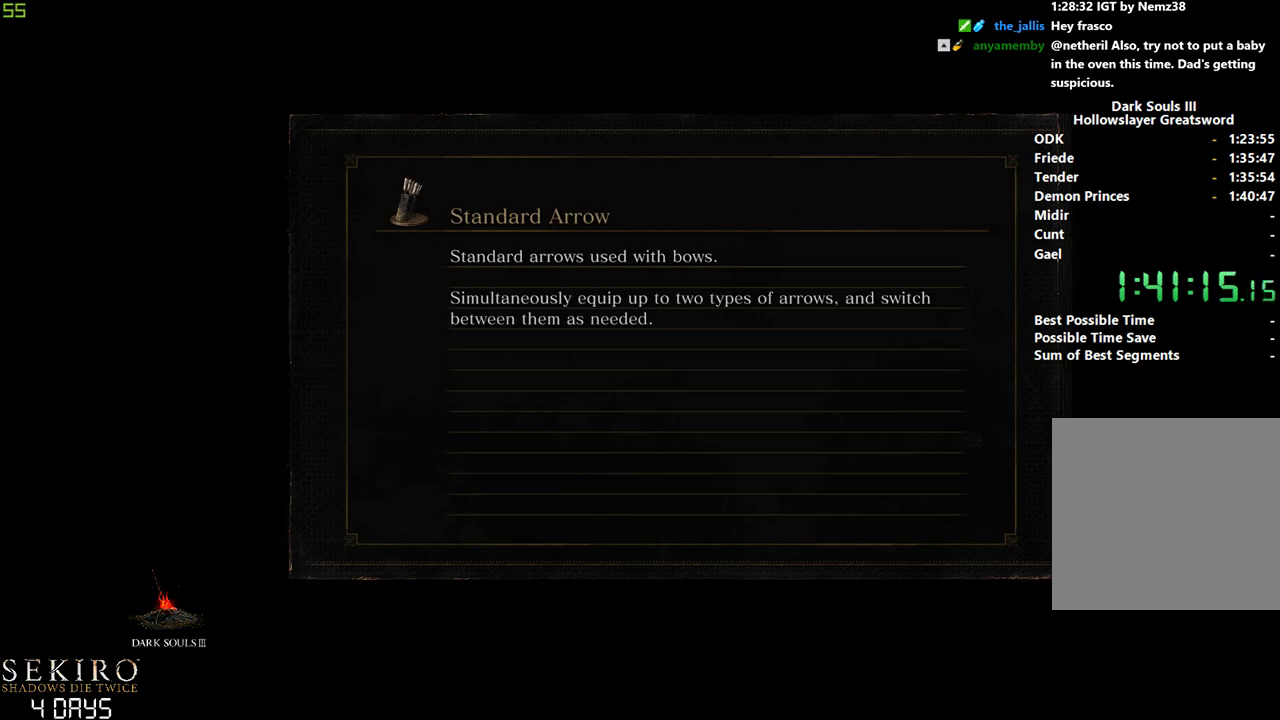
{"buttons": [], "left_stick": "down", "right_stick": "center", "events": []}
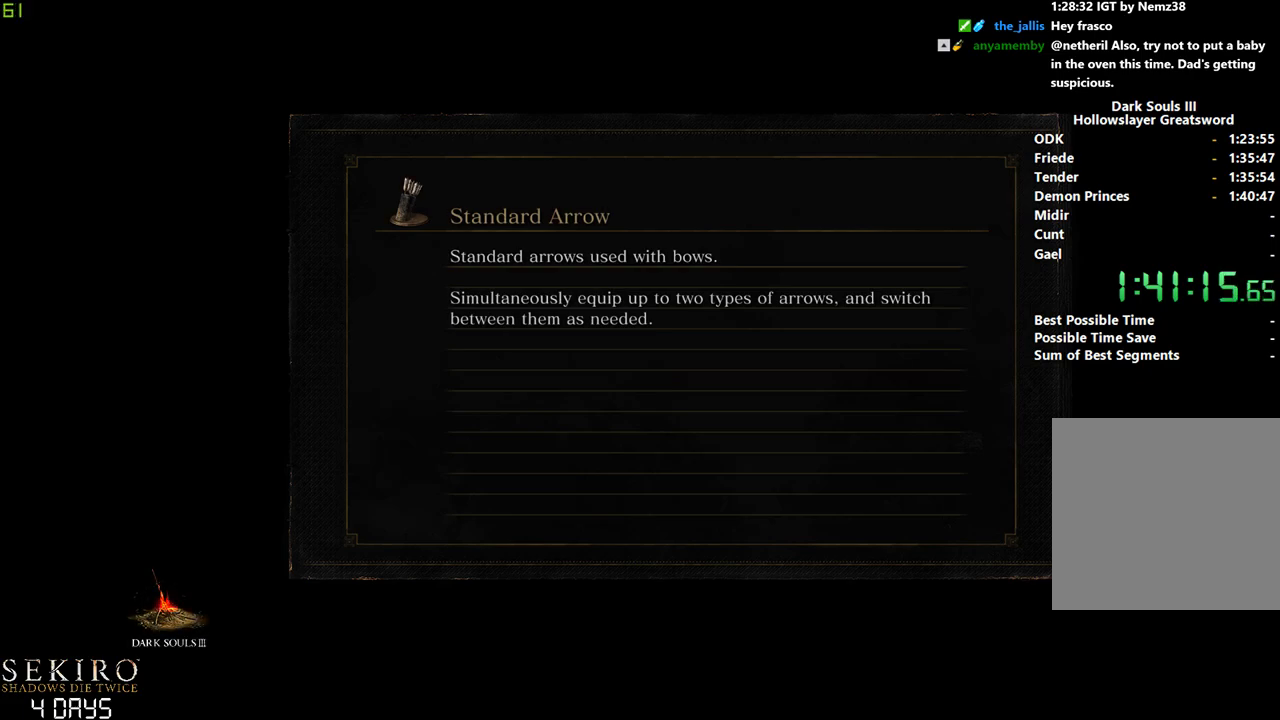
{"buttons": [], "left_stick": "down", "right_stick": "center", "events": []}
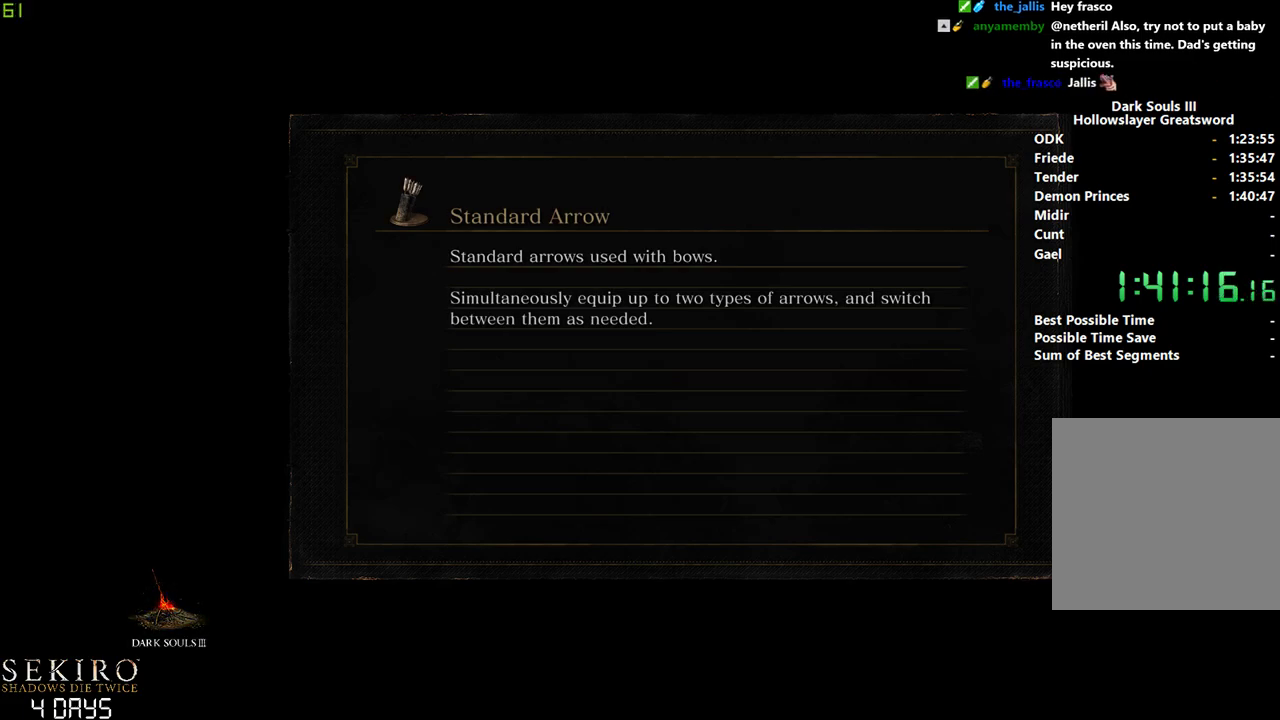
{"buttons": [], "left_stick": "down", "right_stick": "center", "events": []}
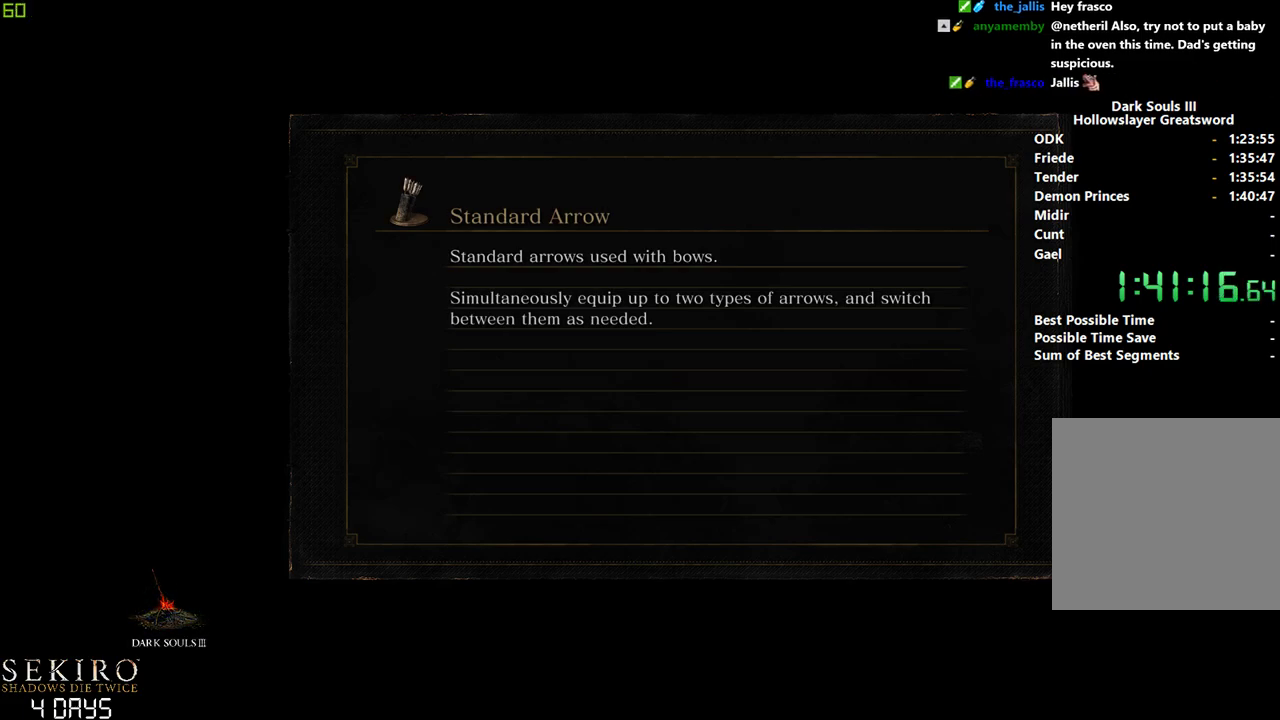
{"buttons": [], "left_stick": "down", "right_stick": "center", "events": []}
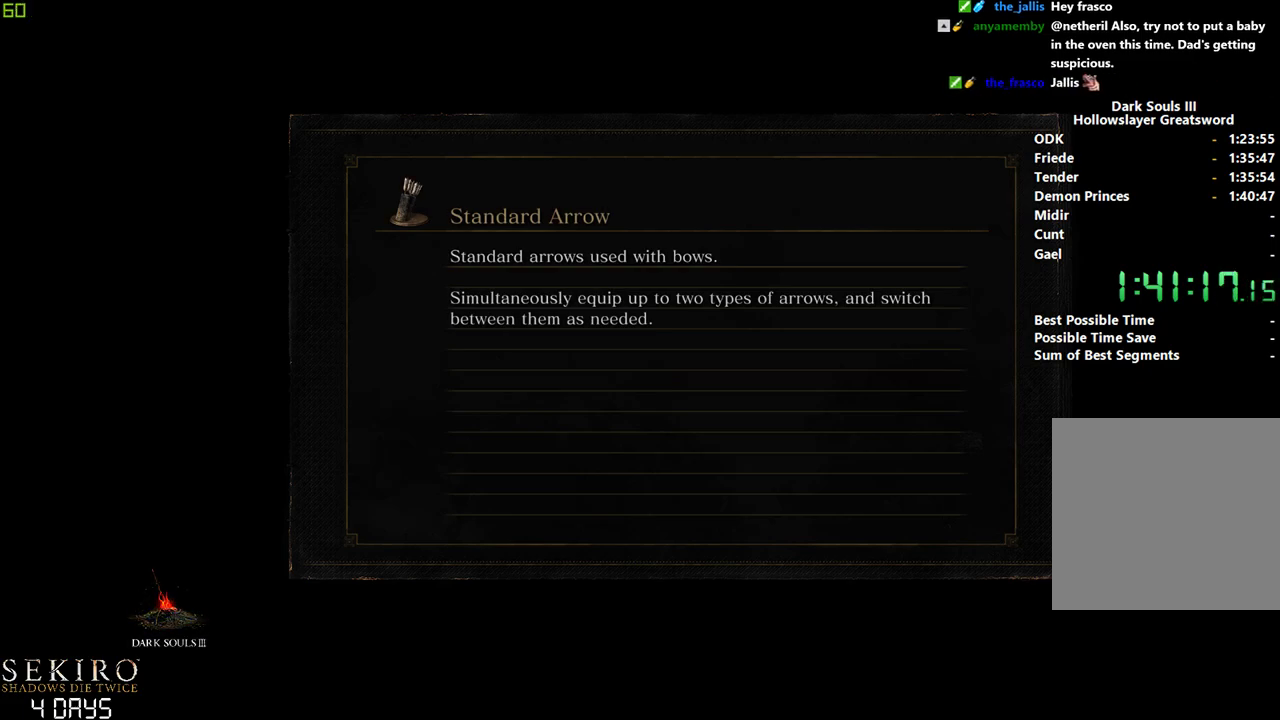
{"buttons": [], "left_stick": "down", "right_stick": "center", "events": []}
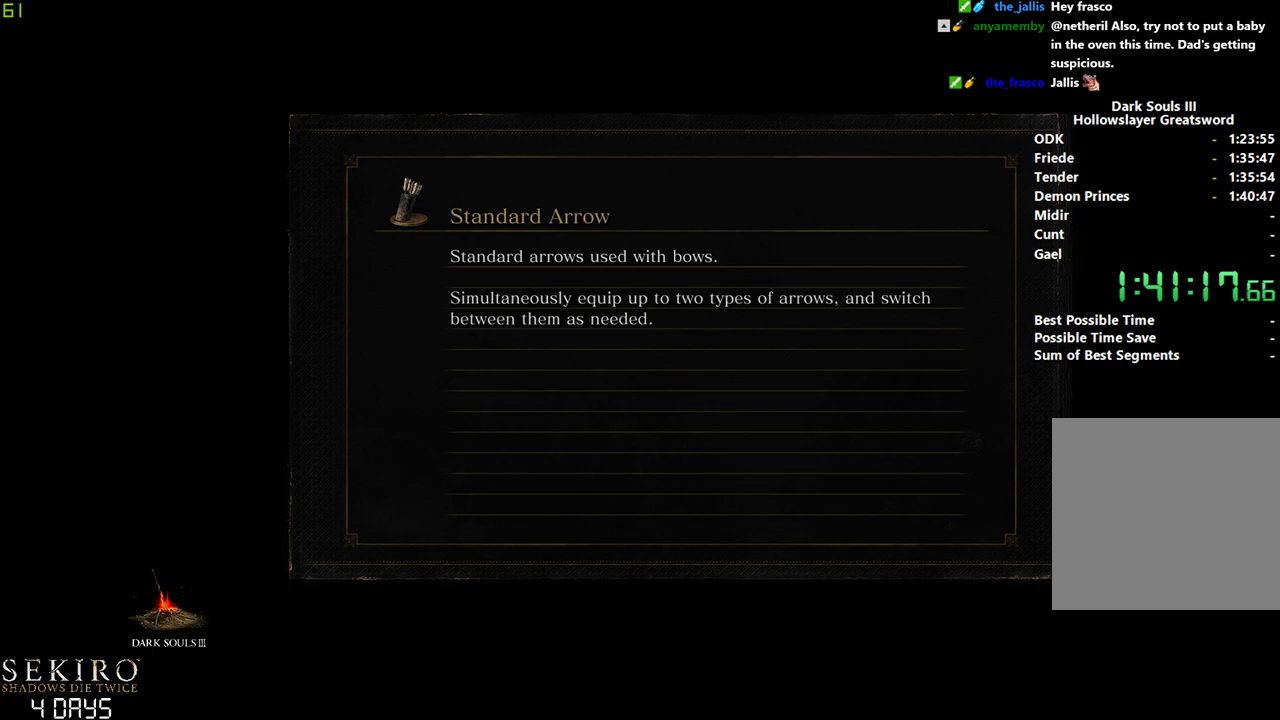
{"buttons": [], "left_stick": "down", "right_stick": "center", "events": []}
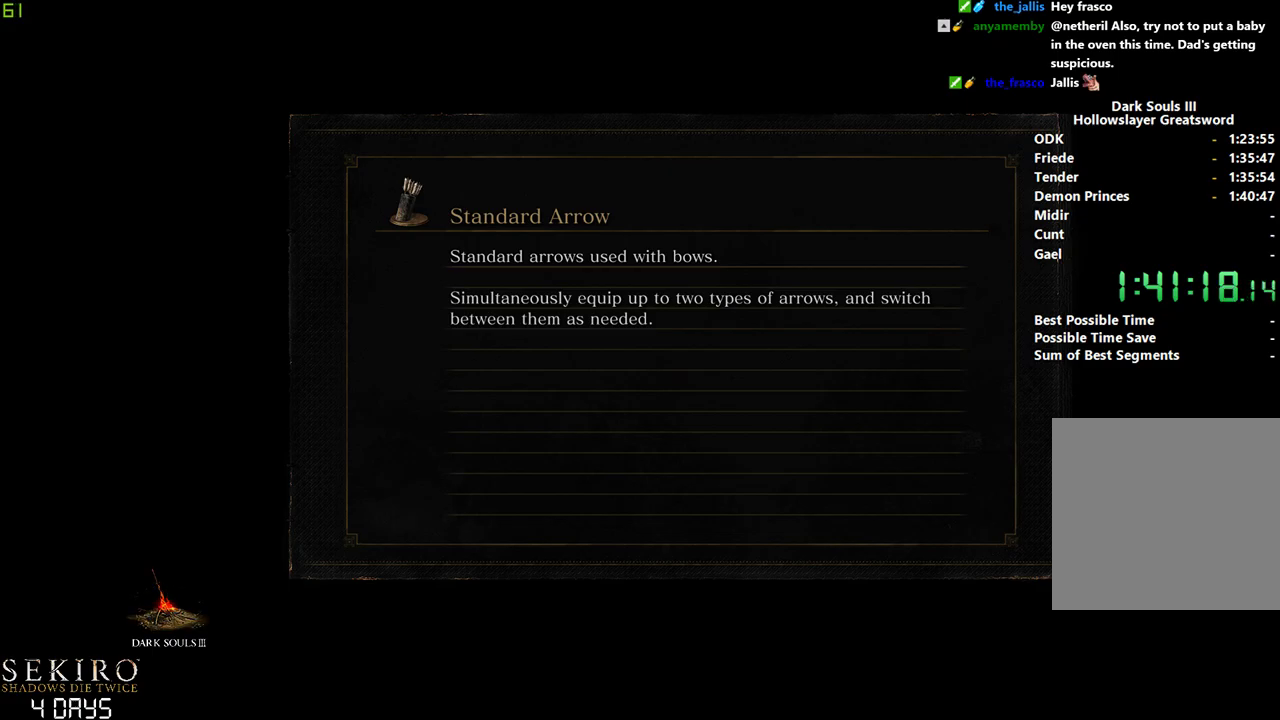
{"buttons": [], "left_stick": "down", "right_stick": "center", "events": []}
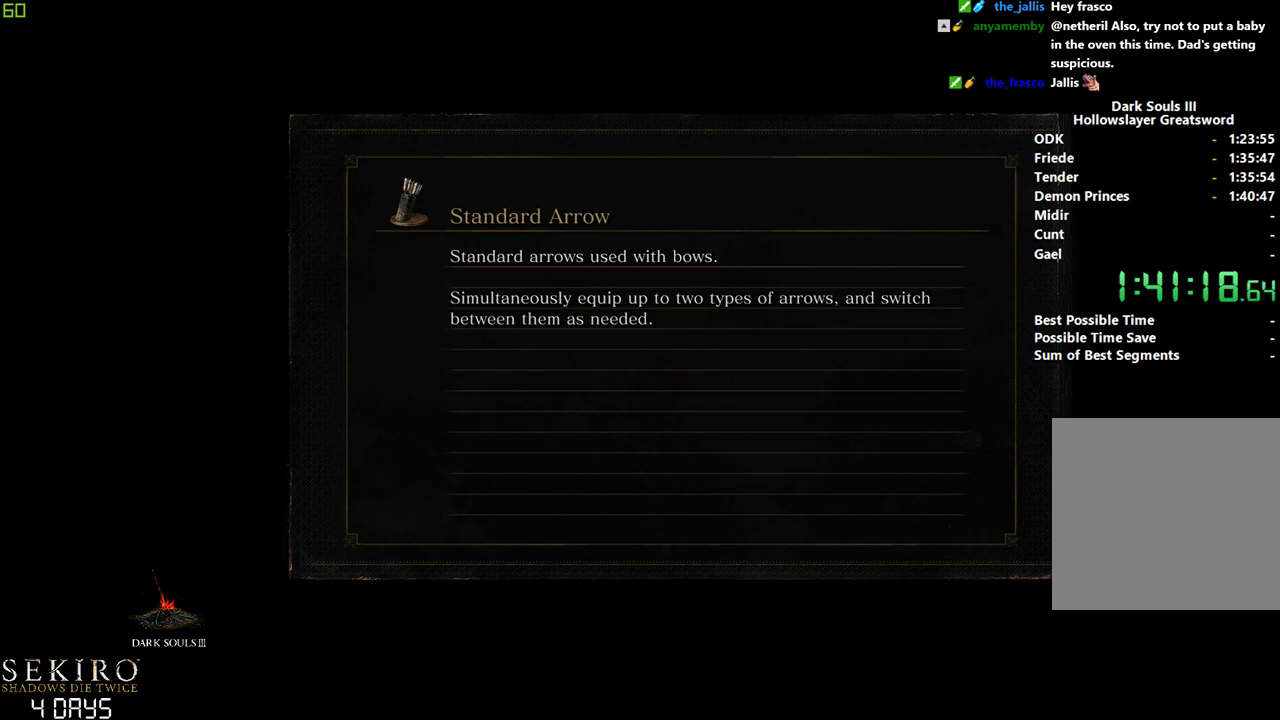
{"buttons": [], "left_stick": "down", "right_stick": "center", "events": []}
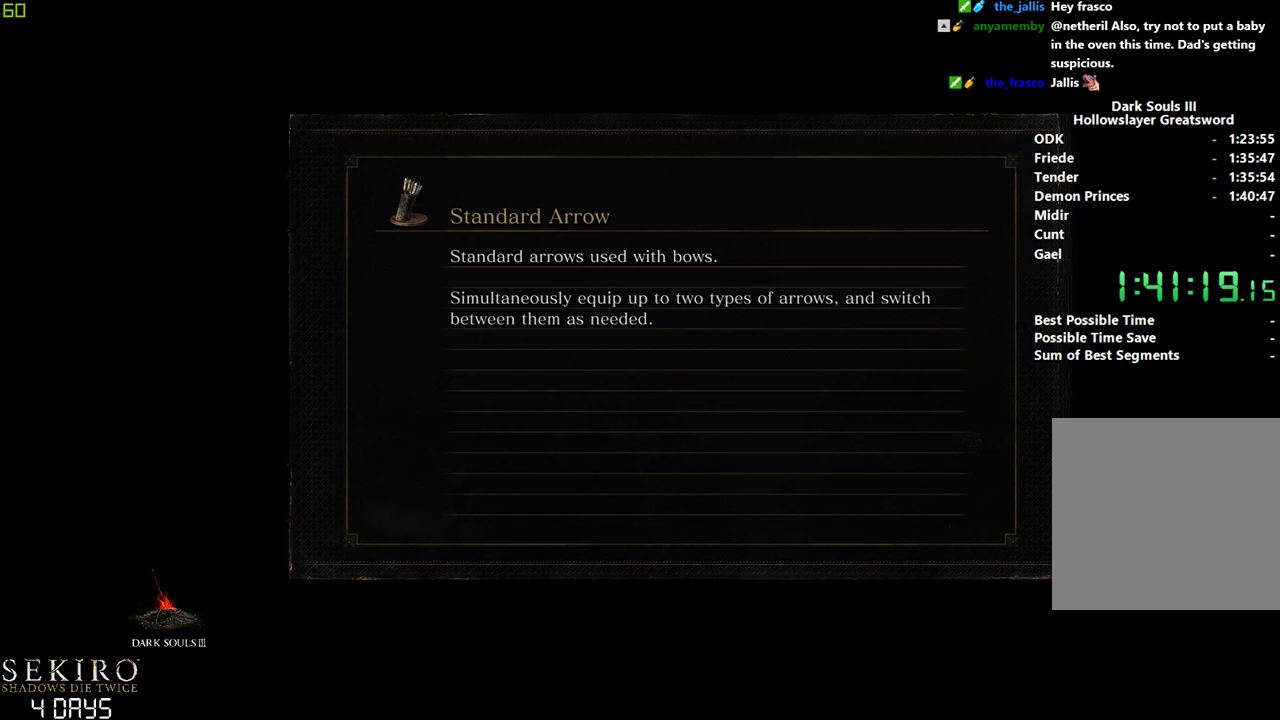
{"buttons": [], "left_stick": "down", "right_stick": "center", "events": []}
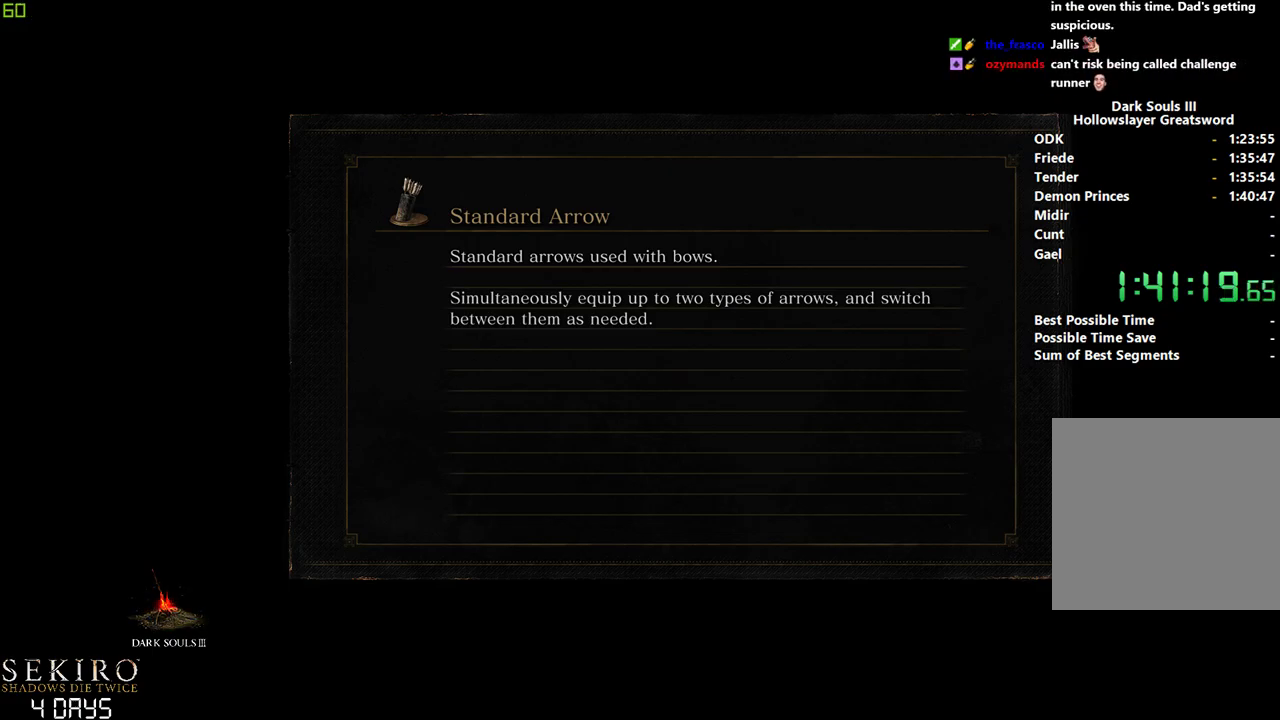
{"buttons": [], "left_stick": "down", "right_stick": "center", "events": []}
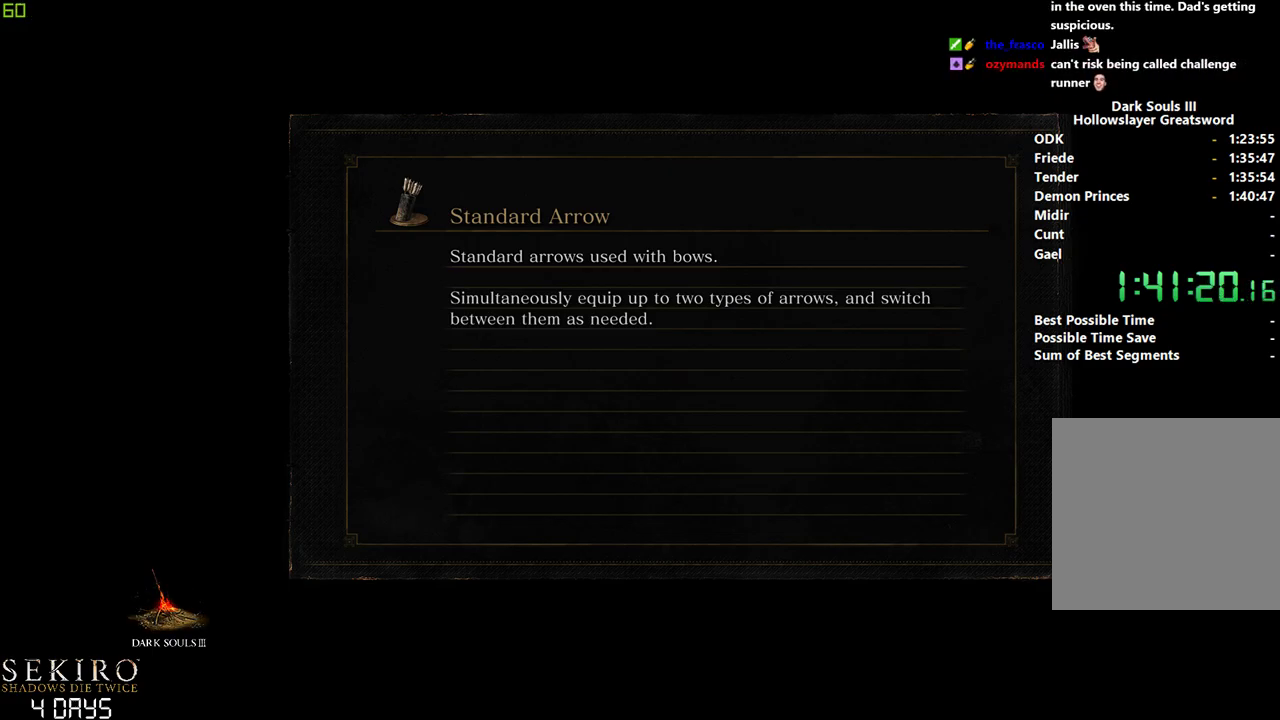
{"buttons": [], "left_stick": "down", "right_stick": "center", "events": []}
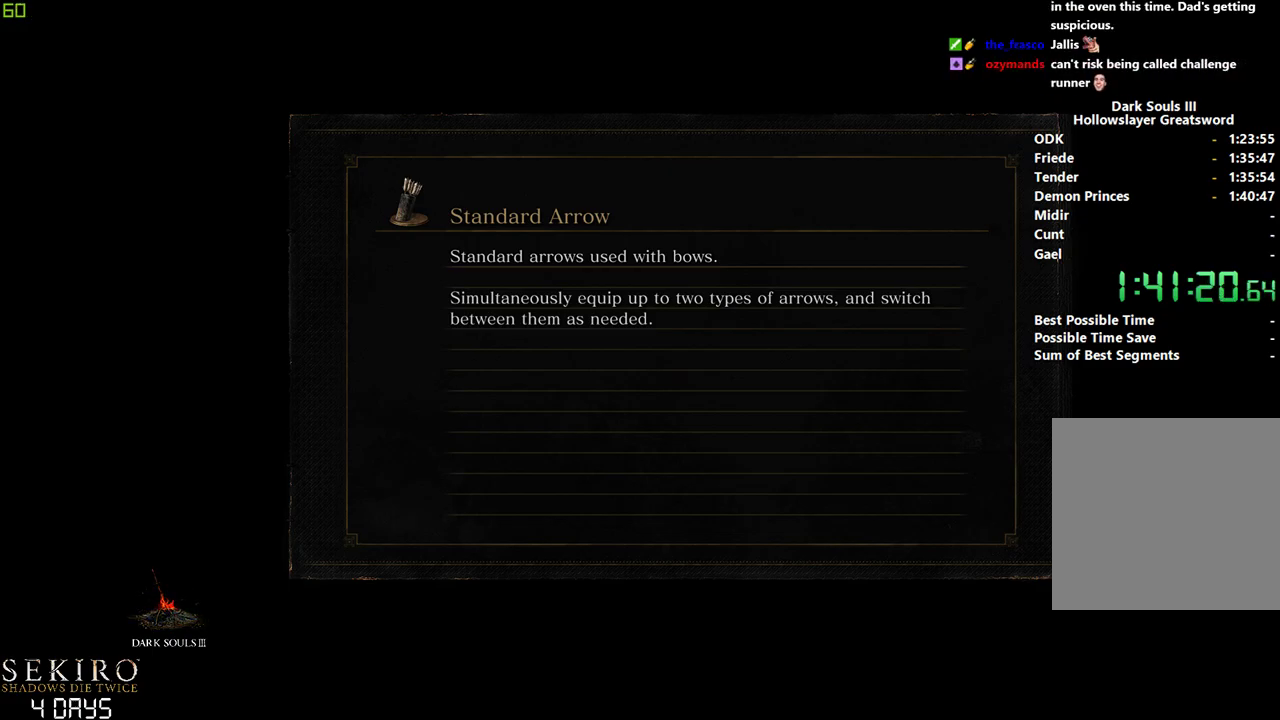
{"buttons": [], "left_stick": "center", "right_stick": "center", "events": [[83, "left_stick", "center"], [333, "right_stick", "down"], [500, "right_stick", "center"]]}
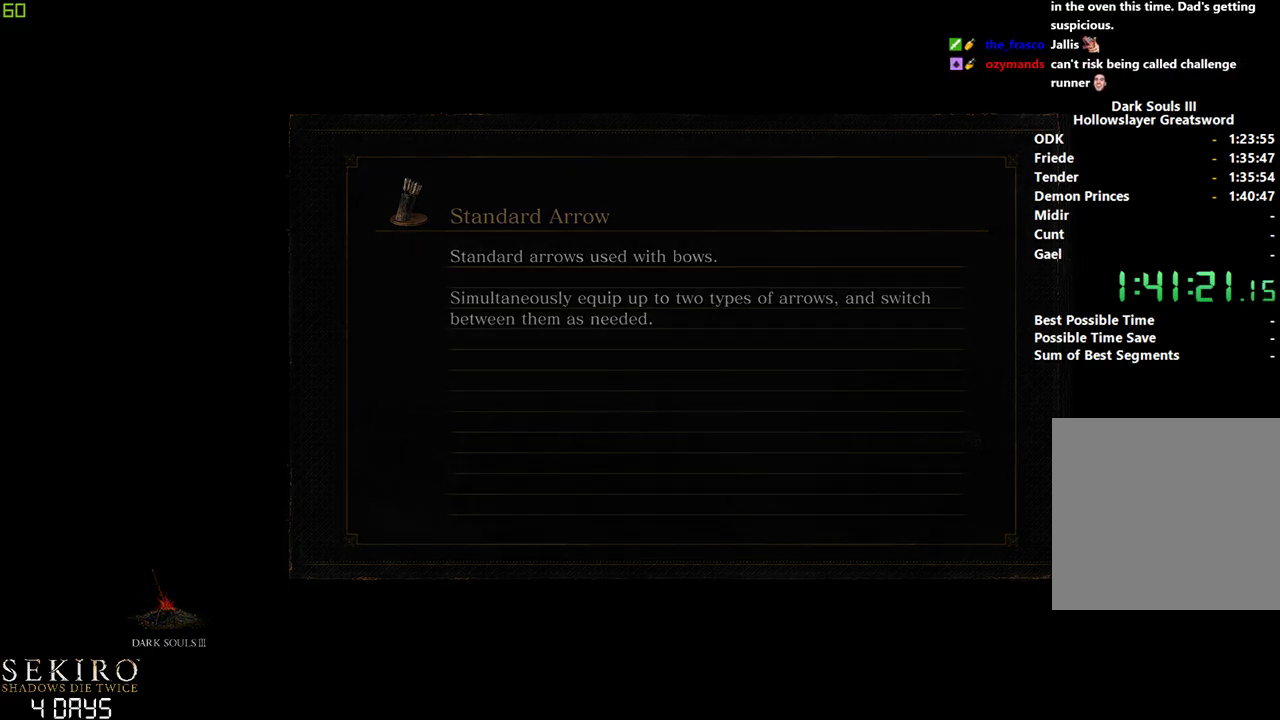
{"buttons": [], "left_stick": "center", "right_stick": "center", "events": []}
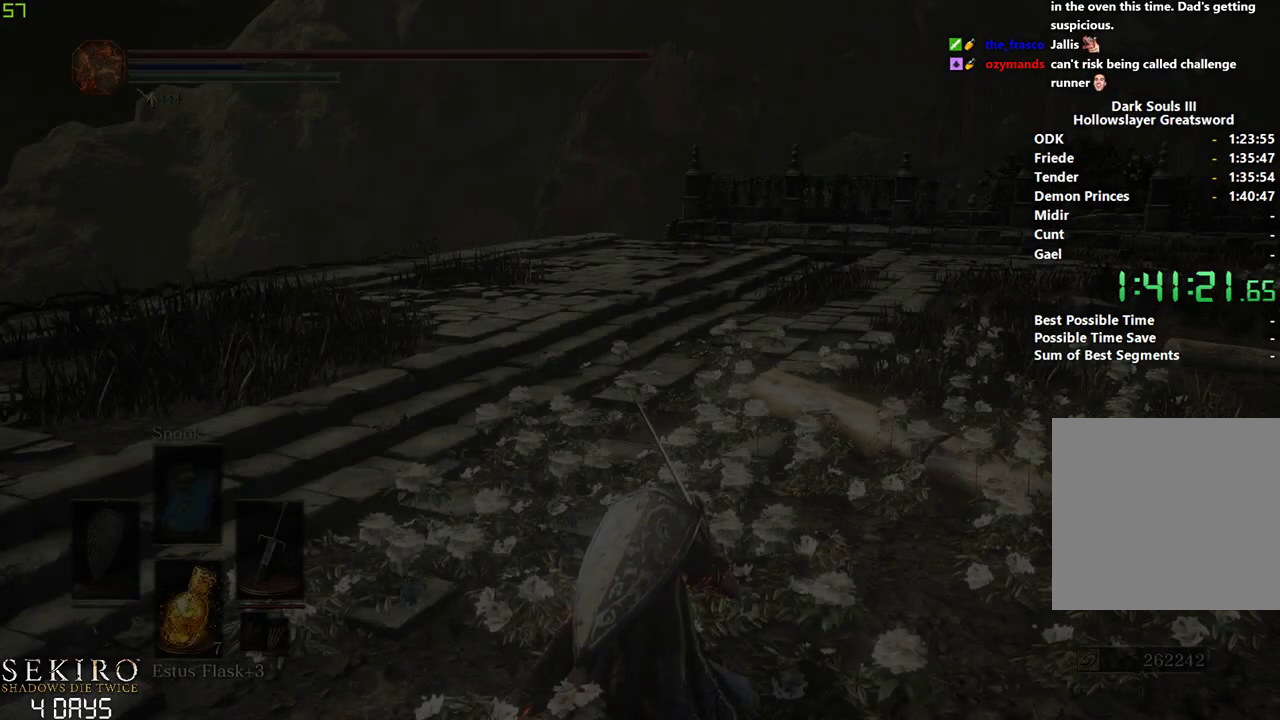
{"buttons": ["B"], "left_stick": "center", "right_stick": "center", "events": [[183, "B", "down"]]}
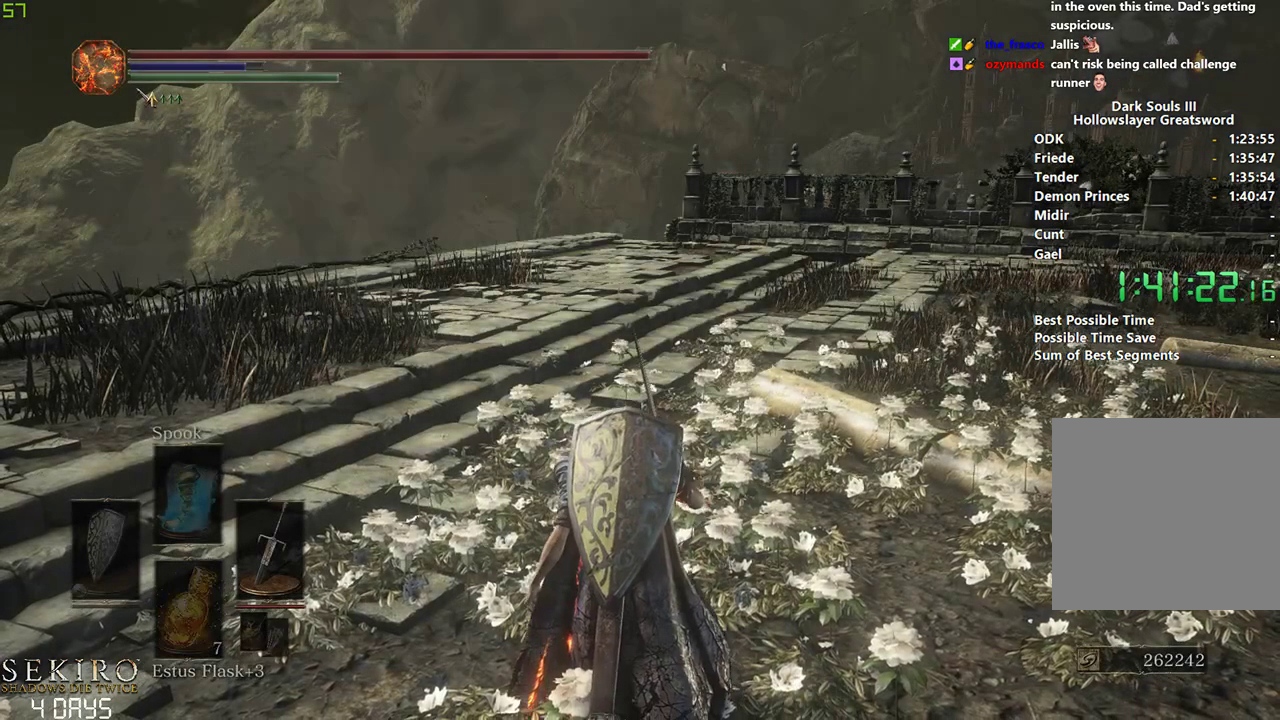
{"buttons": ["B", "DPAD_RIGHT"], "left_stick": "center", "right_stick": "center", "events": [[50, "A", "down"], [167, "A", "up"], [250, "A", "down"], [350, "A", "up"], [417, "DPAD_RIGHT", "down"]]}